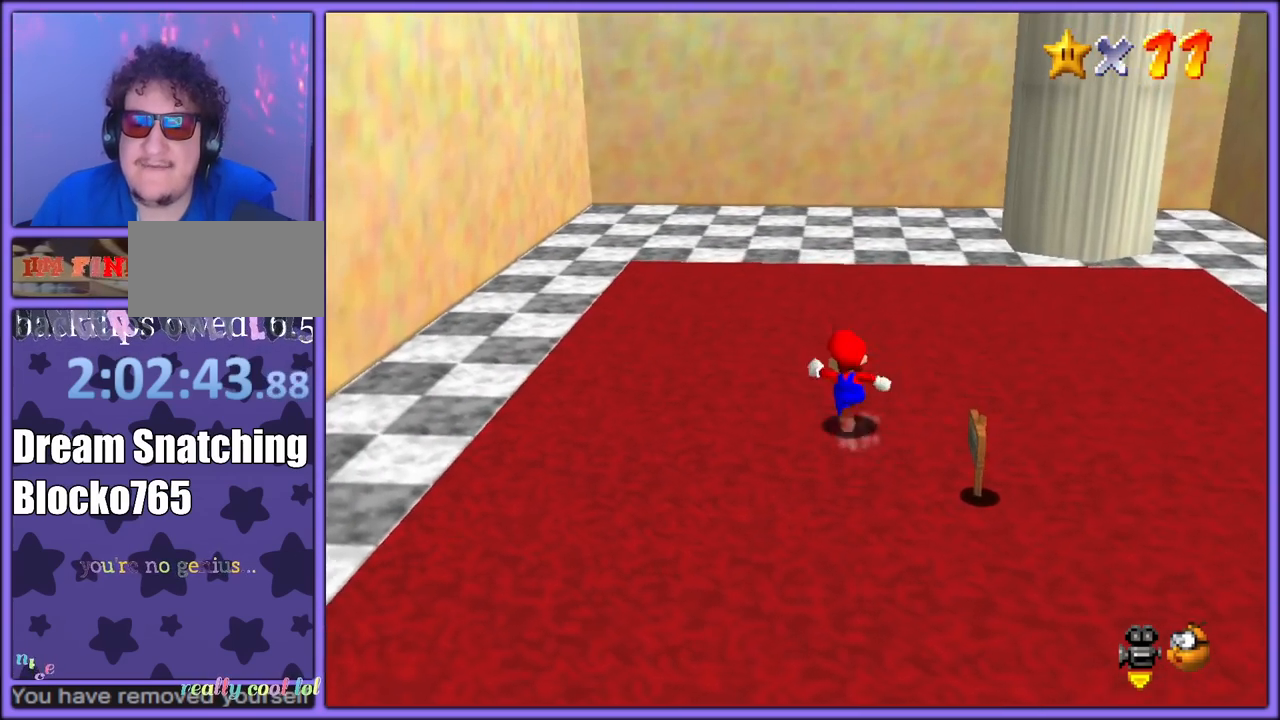
Gameplay with a controller (Nintendo layout); each line is a JSON object with the inputs held at the frame after it. "button_events" lists button changes between this image and that frame as [ms after this image, input, new state], when the widget could be followed in between (sticks are given only as held states). Not read: L1 L3 R3.
{"buttons": [], "left_stick": "up", "button_events": []}
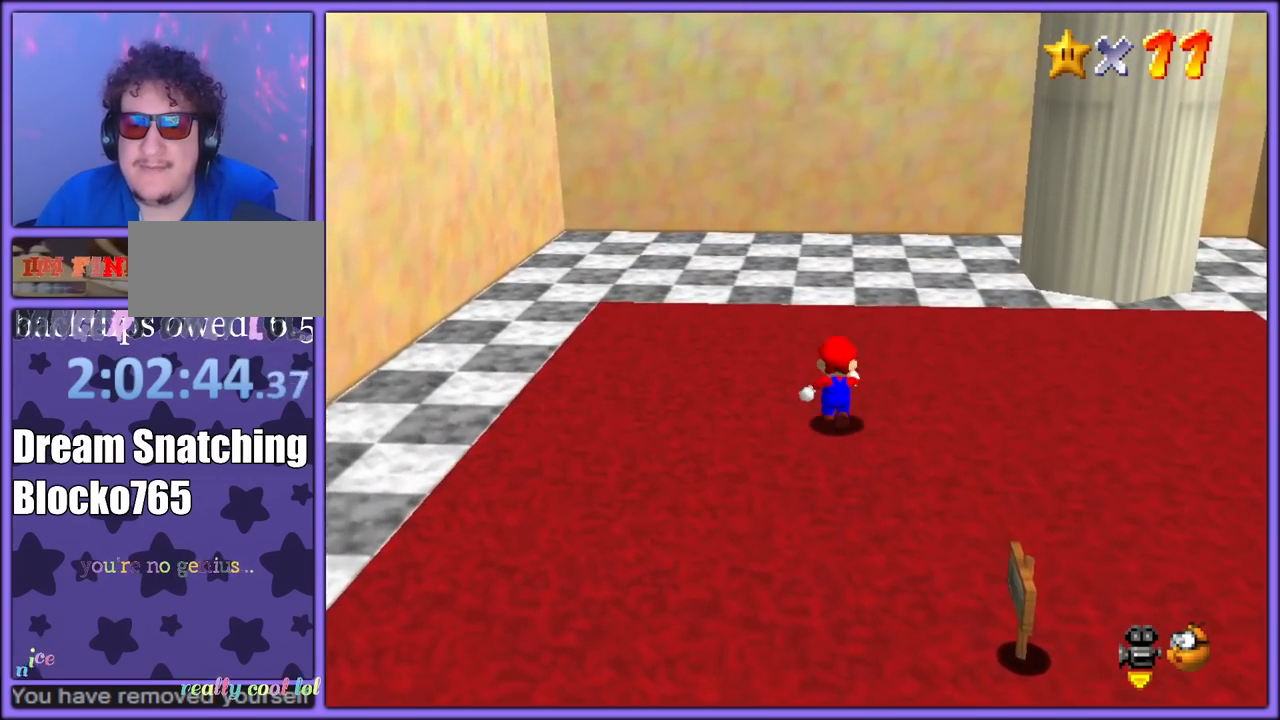
{"buttons": ["Z"], "left_stick": "up", "button_events": [[333, "Z", "down"], [400, "A", "down"], [483, "A", "up"]]}
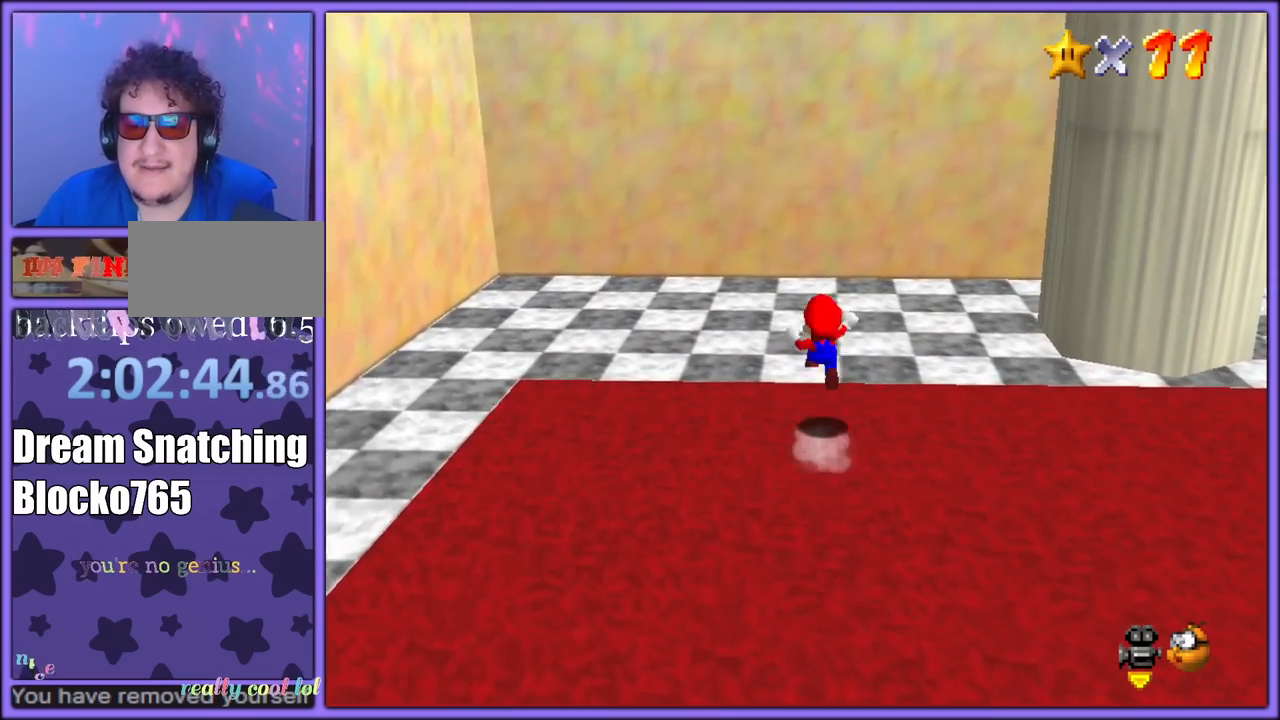
{"buttons": [], "left_stick": "up-left", "button_events": [[50, "Z", "up"], [100, "C_LEFT", "down"], [167, "C_DOWN", "down"], [200, "C_DOWN", "up"], [200, "C_LEFT", "up"], [250, "C_LEFT", "down"], [383, "C_LEFT", "up"]]}
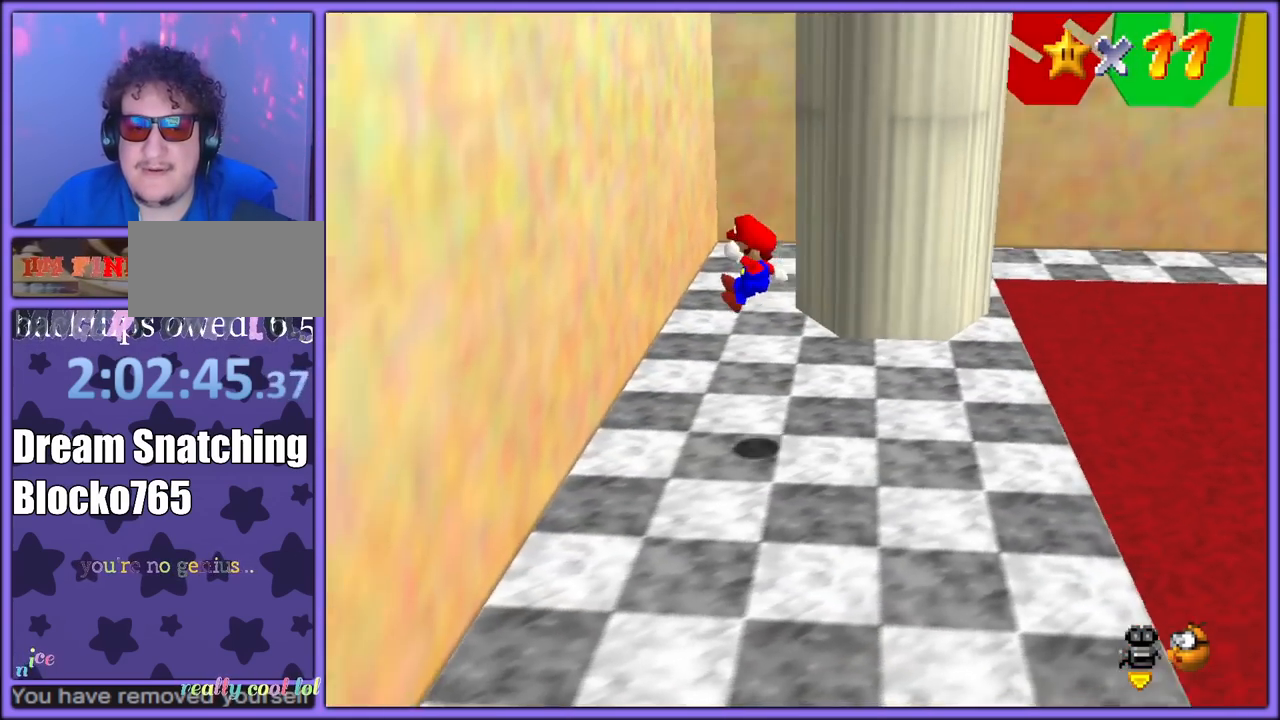
{"buttons": [], "left_stick": "right", "button_events": [[150, "A", "down"], [417, "A", "up"]]}
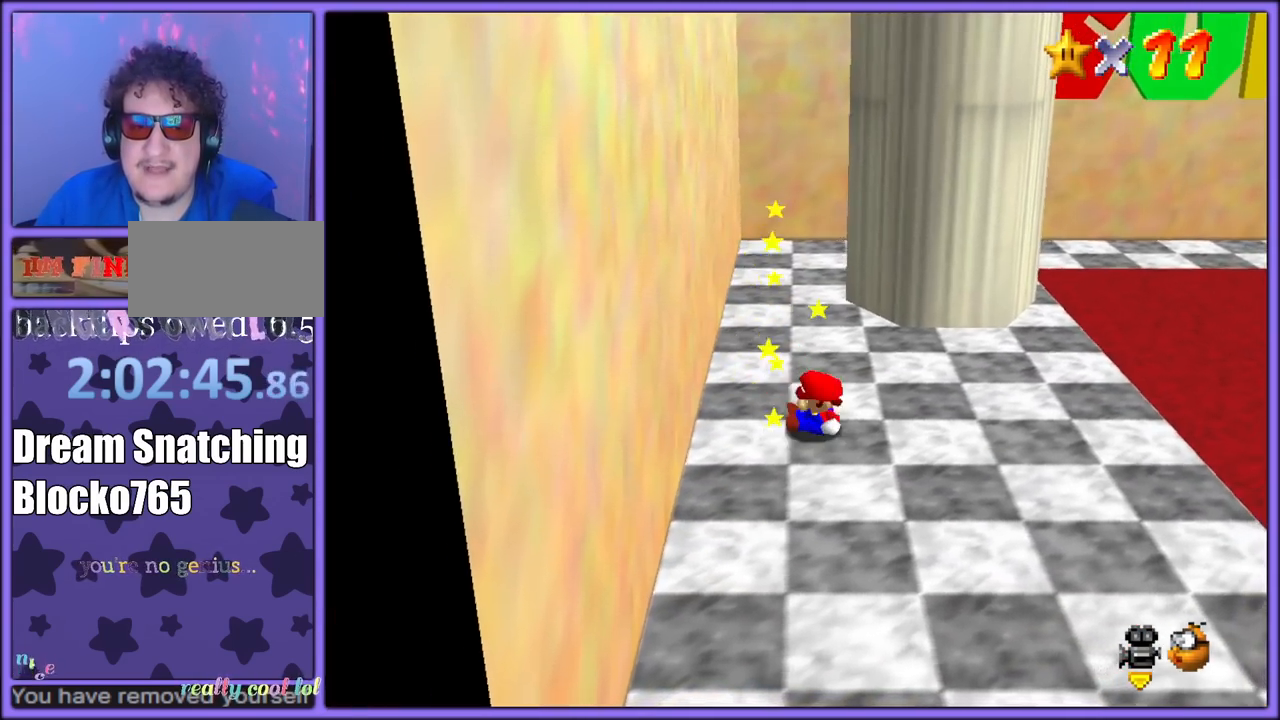
{"buttons": ["A"], "left_stick": "up", "button_events": [[33, "C_LEFT", "down"], [133, "C_LEFT", "up"], [217, "C_LEFT", "down"], [300, "C_LEFT", "up"], [383, "A", "down"]]}
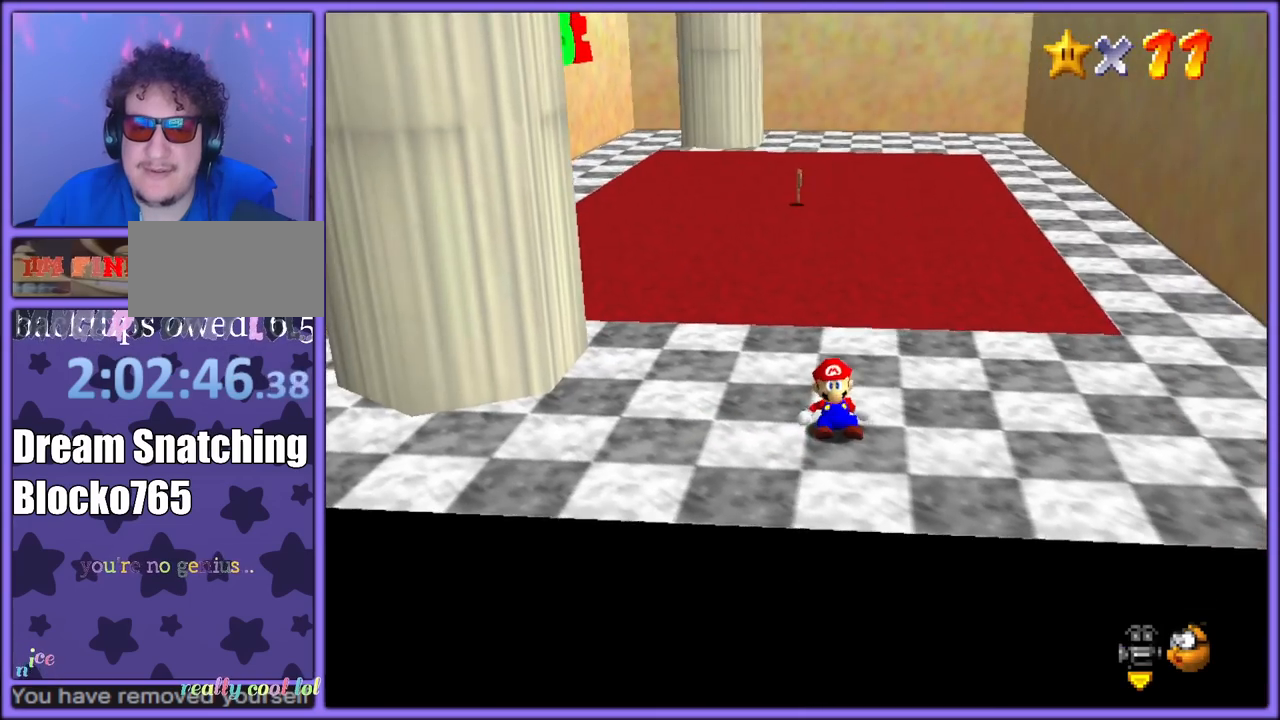
{"buttons": ["A"], "left_stick": "up-left", "button_events": []}
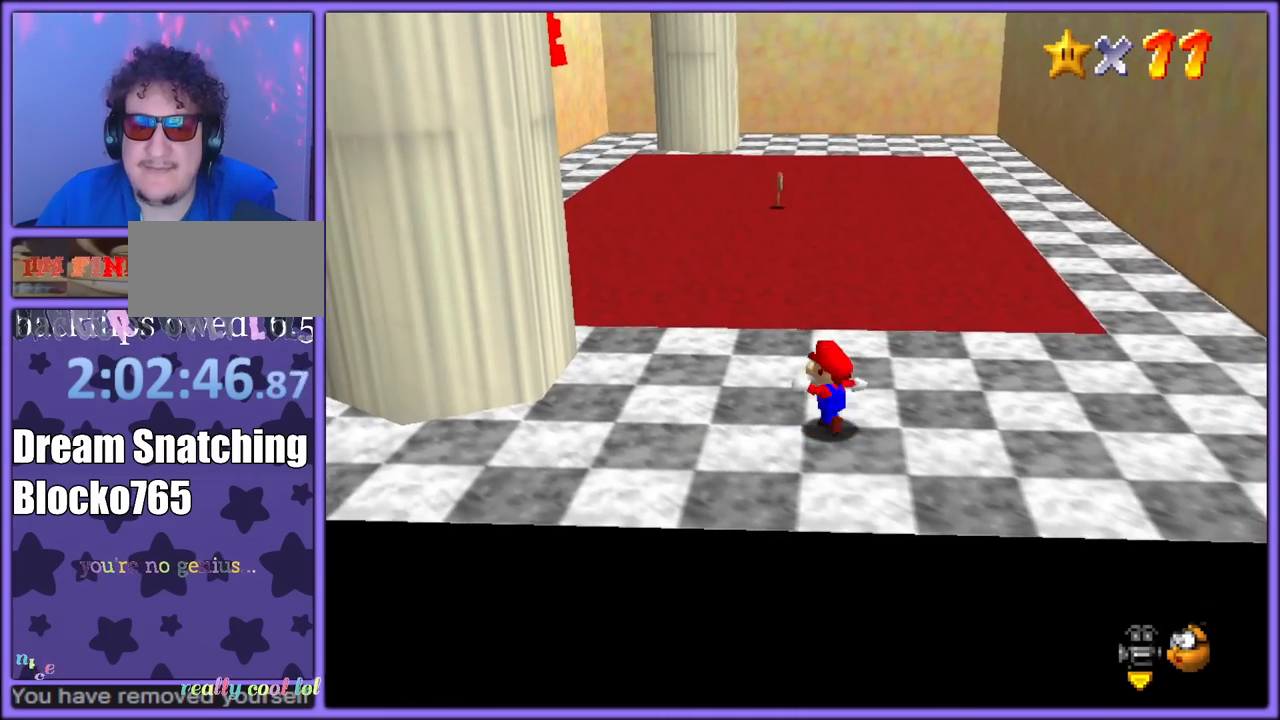
{"buttons": ["C_RIGHT"], "left_stick": "up-left", "button_events": [[150, "B", "down"], [217, "A", "up"], [250, "B", "up"], [417, "C_RIGHT", "down"]]}
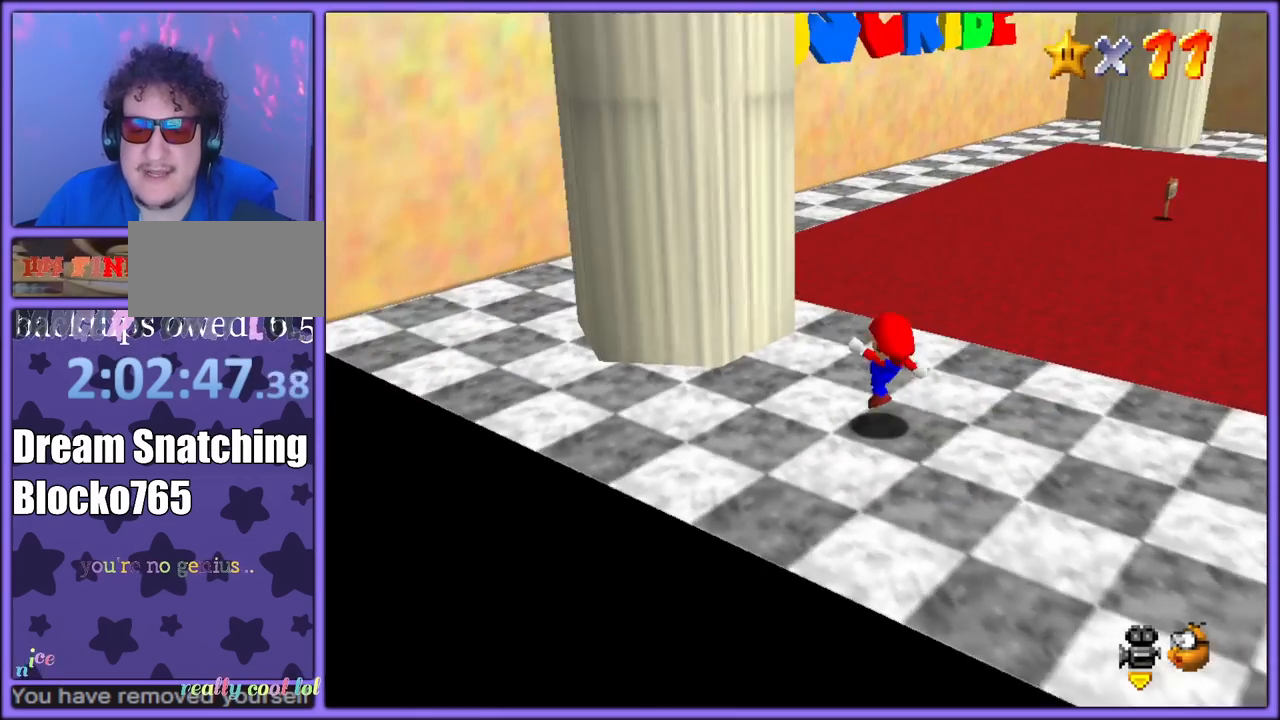
{"buttons": ["A"], "left_stick": "left", "button_events": [[17, "C_RIGHT", "up"], [100, "C_RIGHT", "down"], [217, "C_RIGHT", "up"], [433, "A", "down"]]}
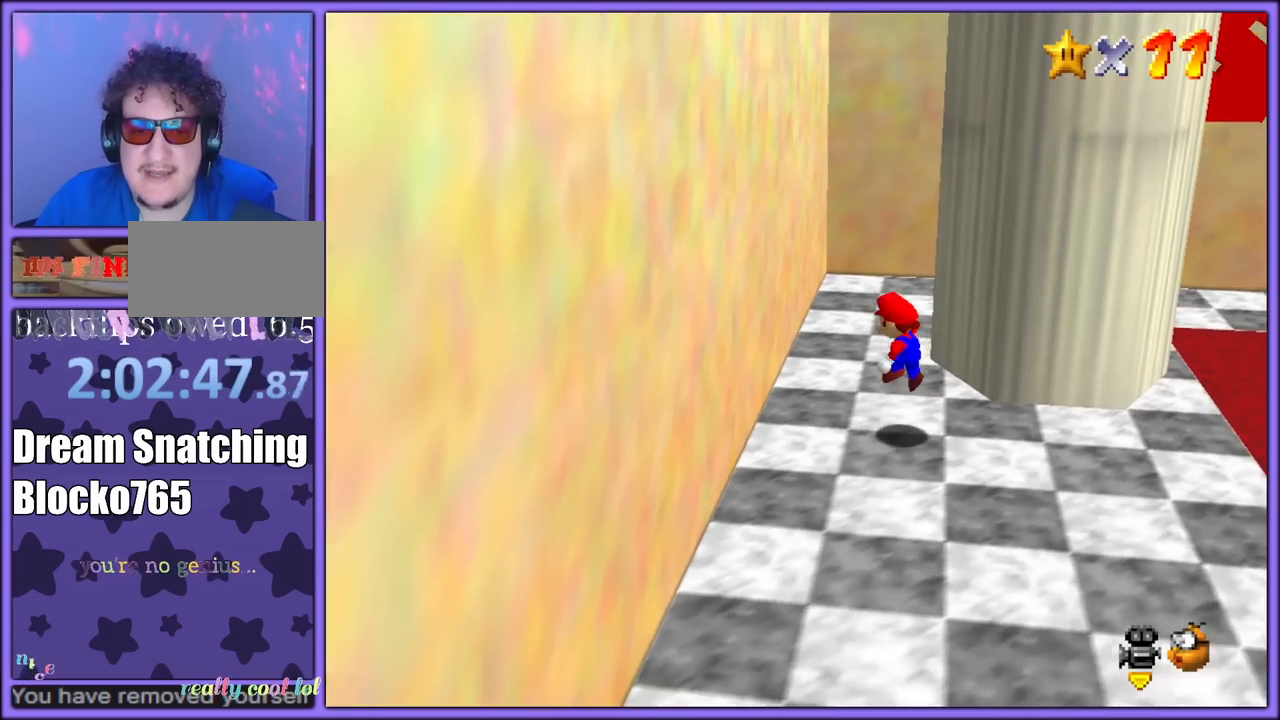
{"buttons": ["A"], "left_stick": "up", "button_events": [[267, "A", "up"], [367, "A", "down"]]}
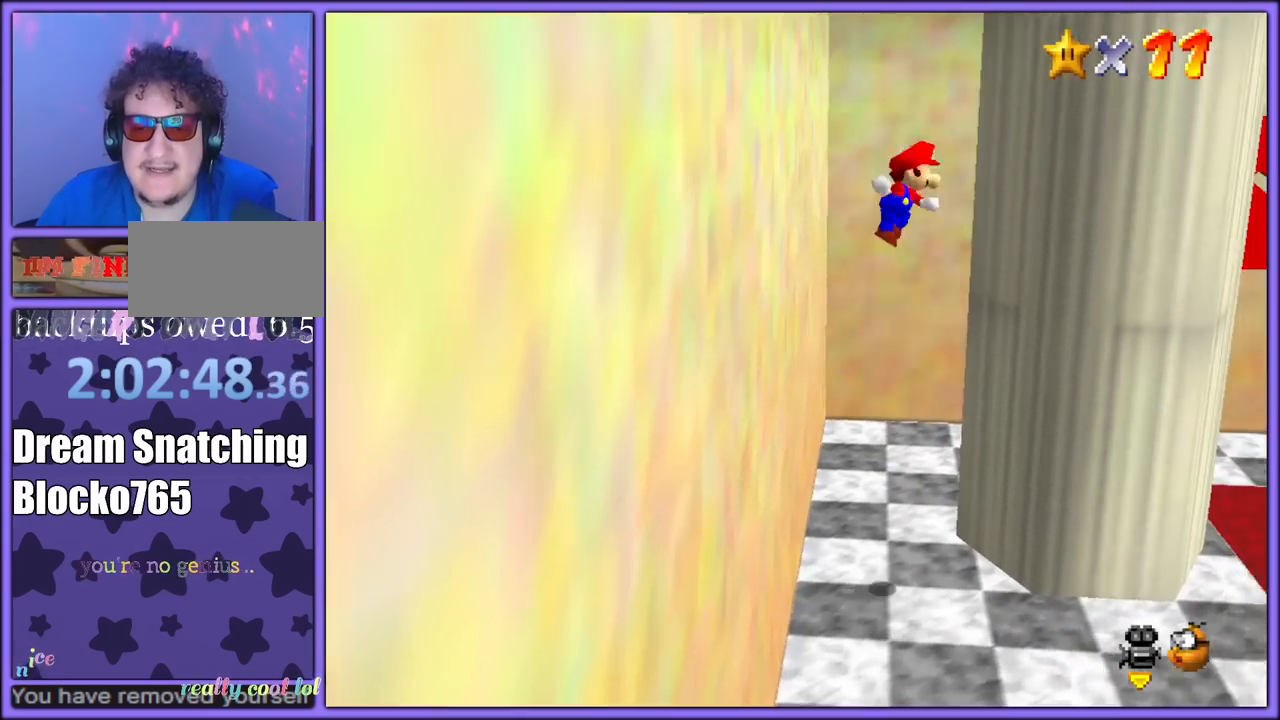
{"buttons": ["A"], "left_stick": "up-left", "button_events": [[167, "A", "up"], [267, "A", "down"]]}
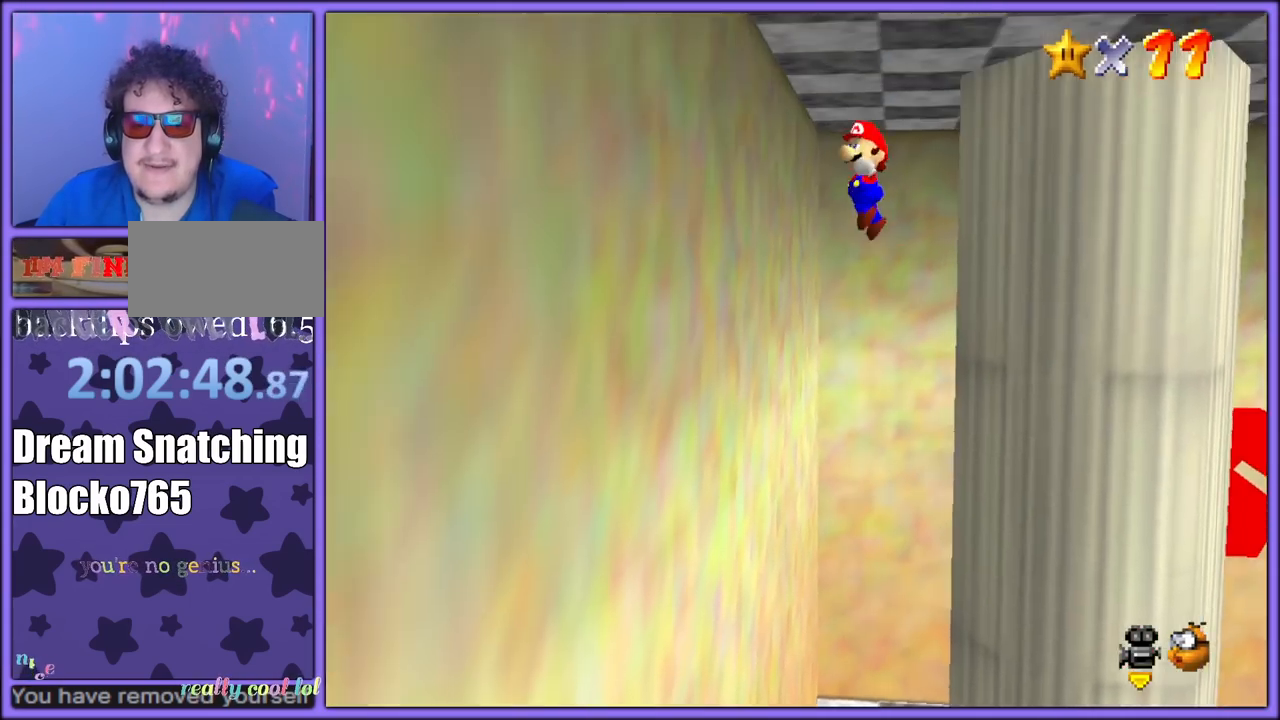
{"buttons": ["C_LEFT"], "left_stick": "down-right", "button_events": [[133, "A", "up"], [200, "A", "down"], [350, "A", "up"], [483, "C_LEFT", "down"]]}
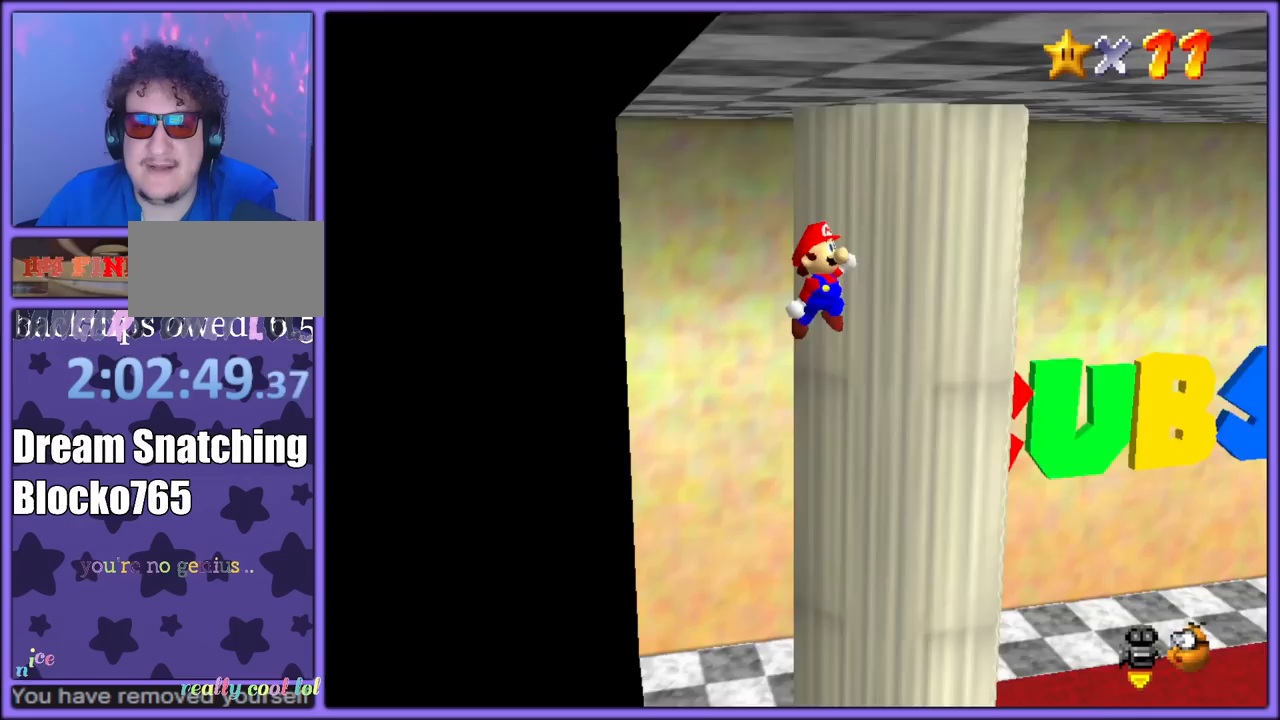
{"buttons": ["B"], "left_stick": "right", "button_events": [[117, "C_LEFT", "up"], [433, "B", "down"]]}
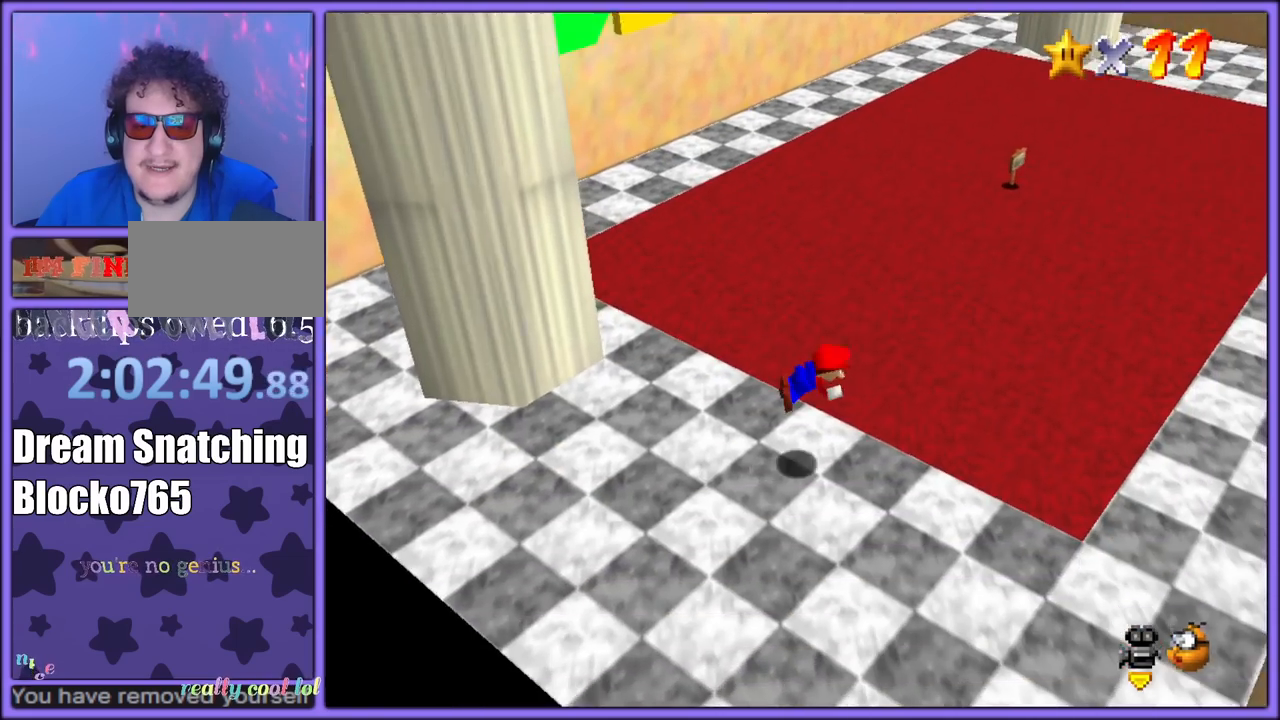
{"buttons": [], "left_stick": "right", "button_events": [[17, "B", "up"], [33, "A", "down"], [117, "B", "down"], [133, "A", "up"], [183, "A", "down"], [200, "B", "up"], [250, "B", "down"], [267, "A", "up"], [350, "B", "up"]]}
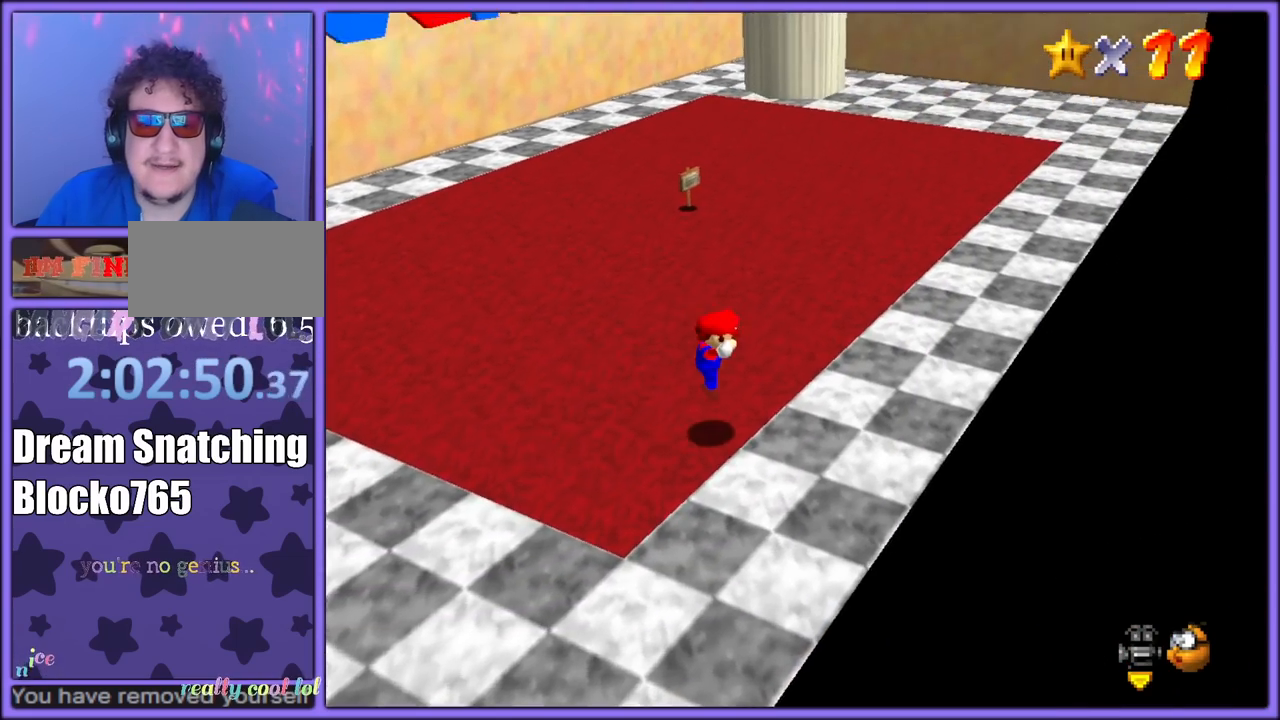
{"buttons": ["B"], "left_stick": "up", "button_events": [[383, "B", "down"]]}
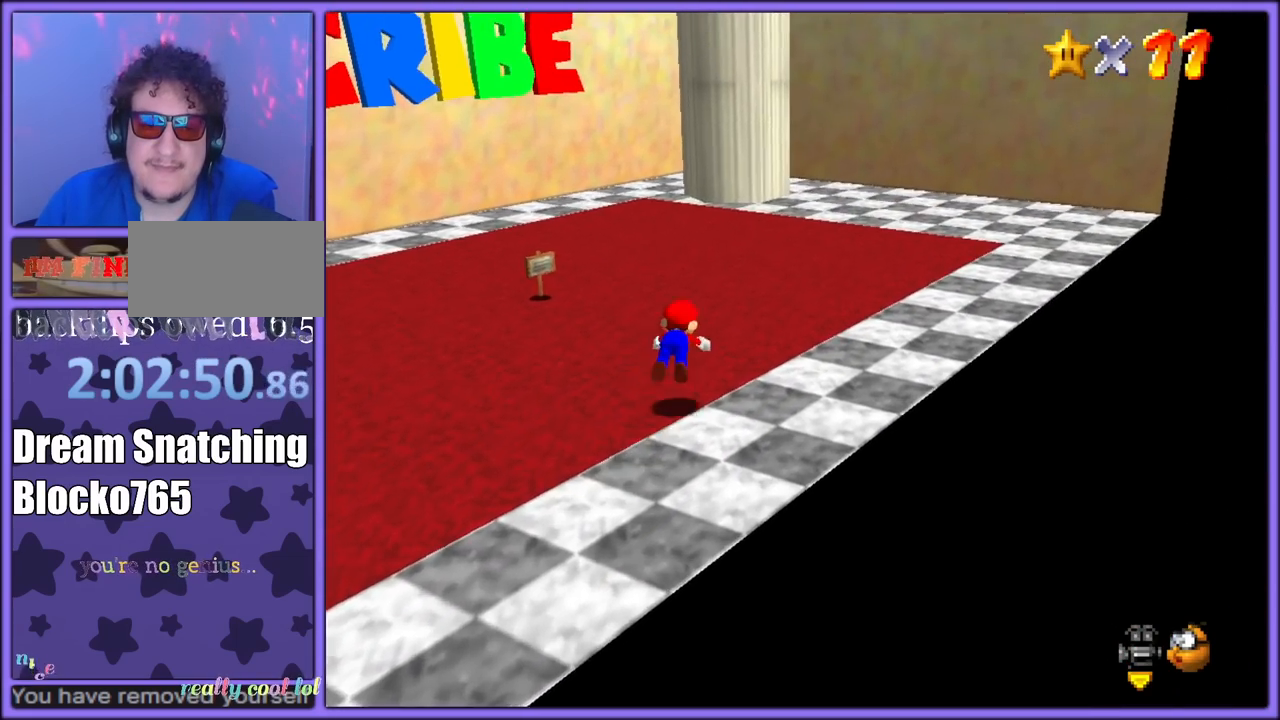
{"buttons": [], "left_stick": "up", "button_events": [[33, "B", "up"], [233, "A", "down"], [267, "B", "down"], [350, "A", "up"], [383, "B", "up"]]}
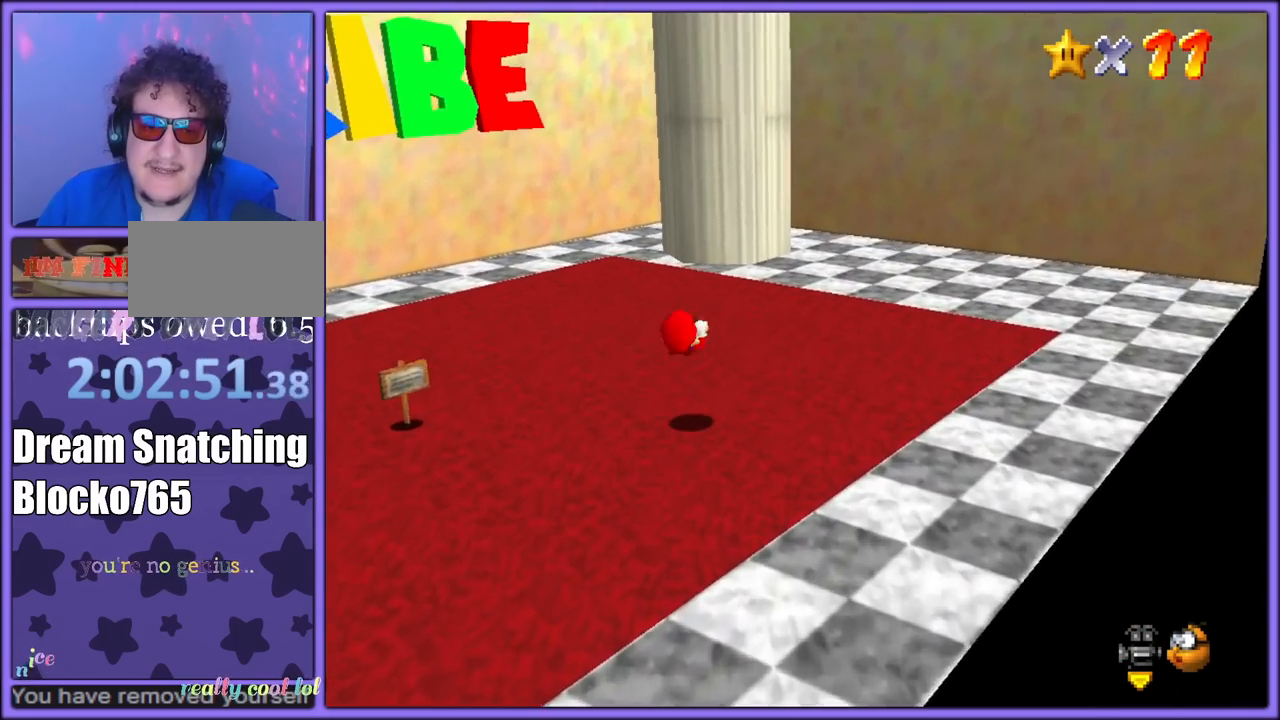
{"buttons": [], "left_stick": "up", "button_events": [[350, "Z", "down"], [400, "A", "down"], [483, "A", "up"], [483, "Z", "up"]]}
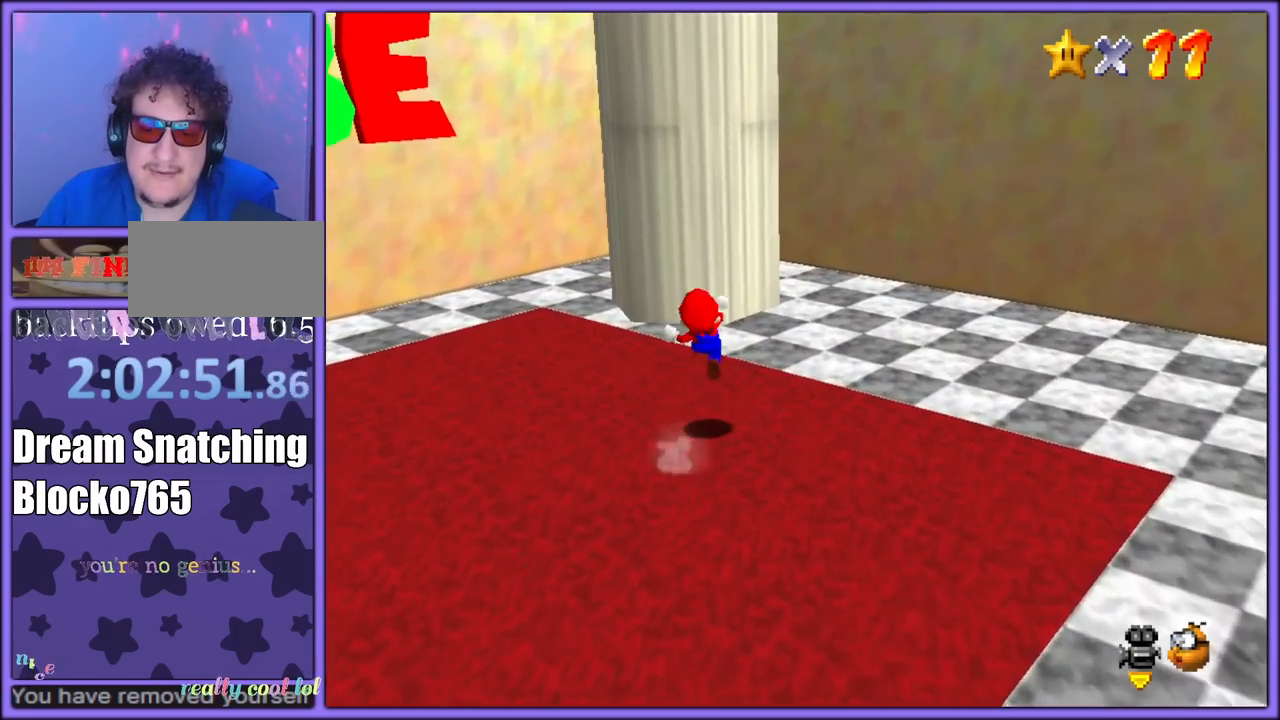
{"buttons": [], "left_stick": "up", "button_events": [[83, "C_DOWN", "down"], [83, "C_RIGHT", "down"], [150, "C_DOWN", "up"], [200, "C_RIGHT", "up"]]}
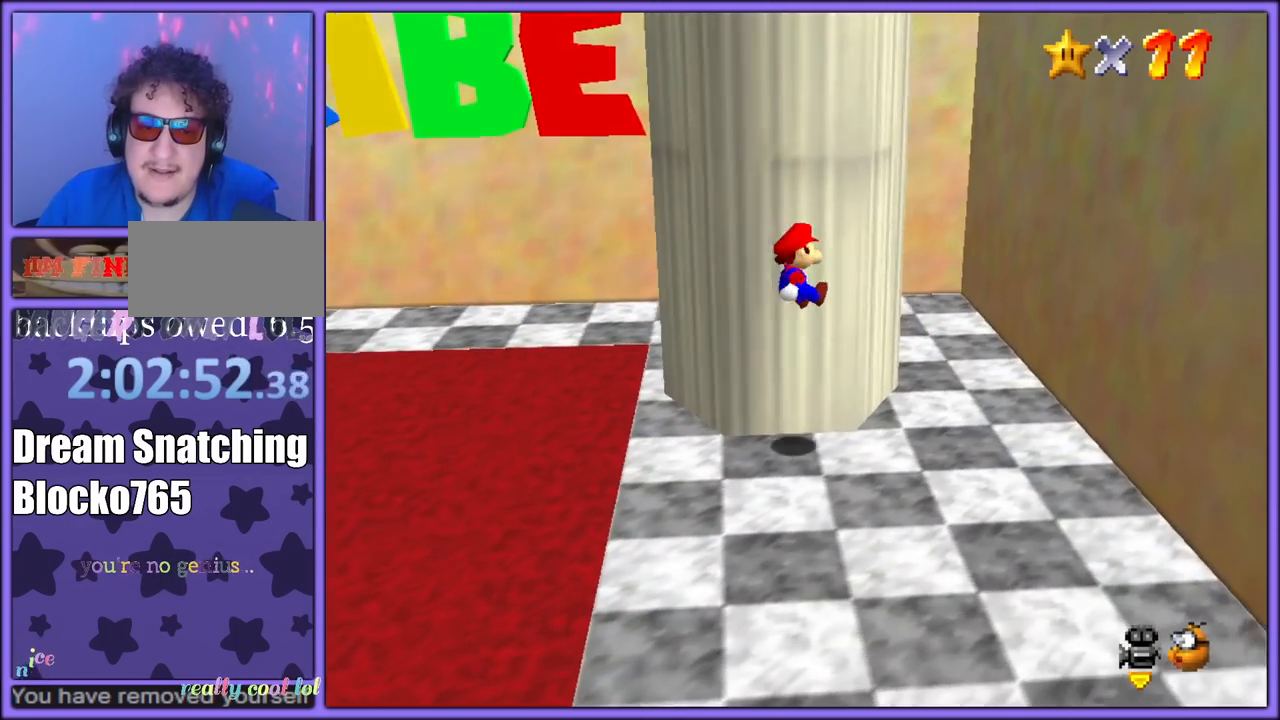
{"buttons": ["A"], "left_stick": "up-left", "button_events": [[433, "A", "down"]]}
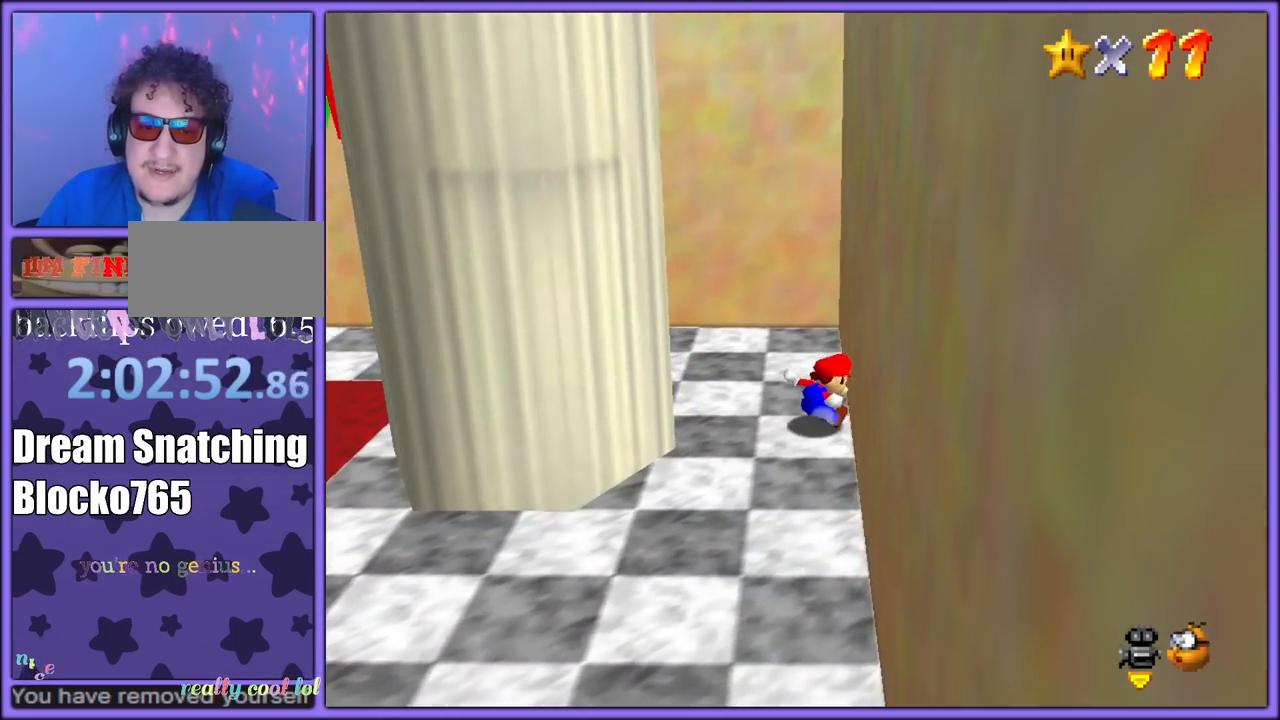
{"buttons": ["C_RIGHT"], "left_stick": "up-left", "button_events": [[17, "A", "up"], [250, "C_RIGHT", "down"], [367, "C_RIGHT", "up"], [500, "C_RIGHT", "down"]]}
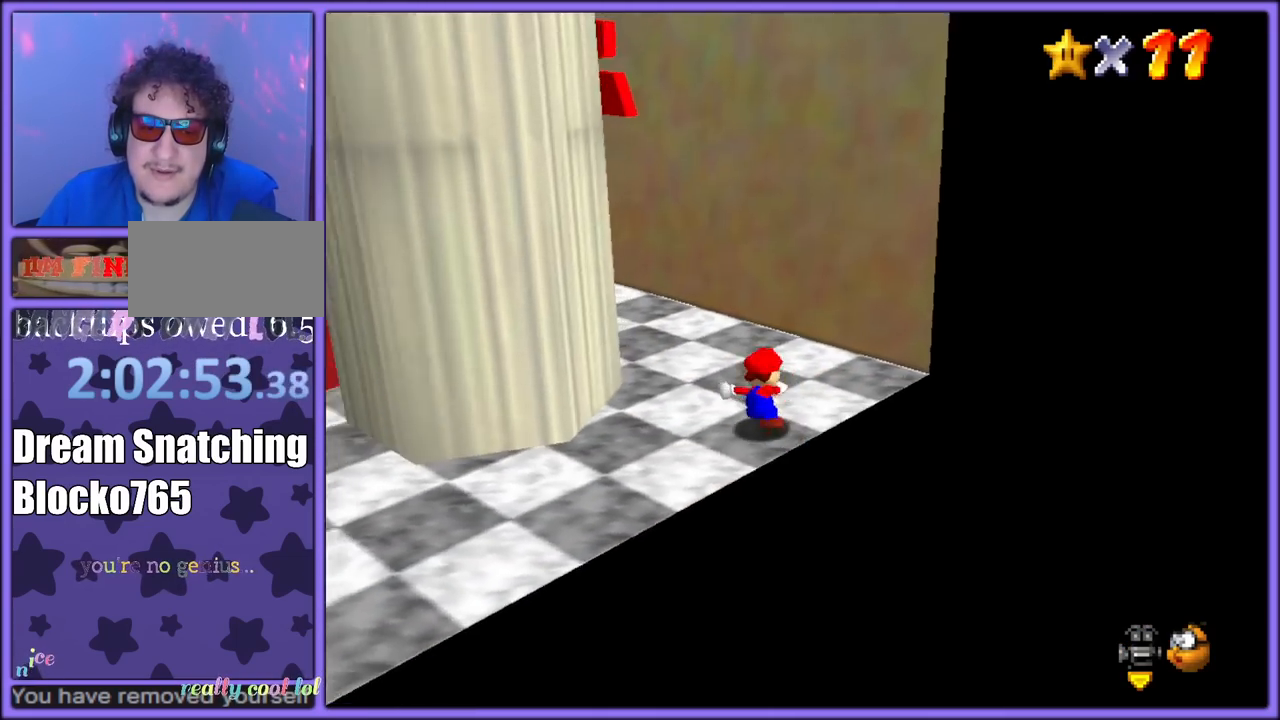
{"buttons": [], "left_stick": "up", "button_events": [[150, "C_RIGHT", "up"]]}
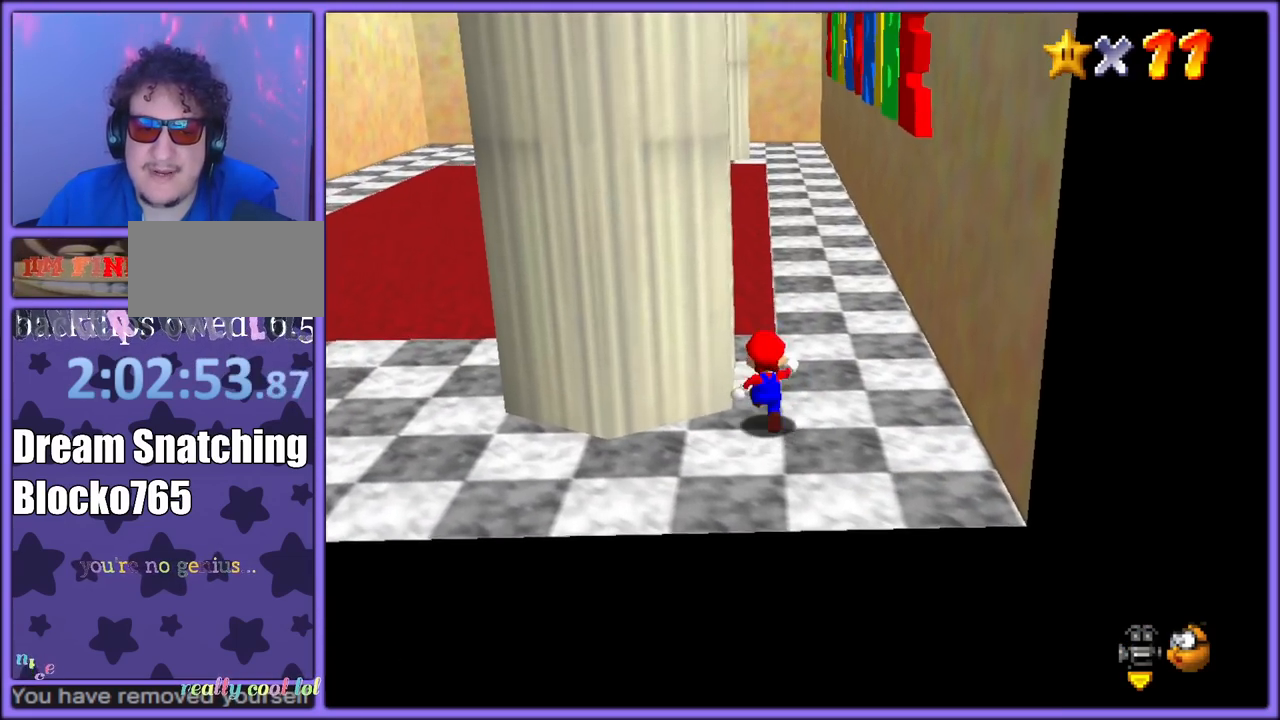
{"buttons": [], "left_stick": "up-left", "button_events": []}
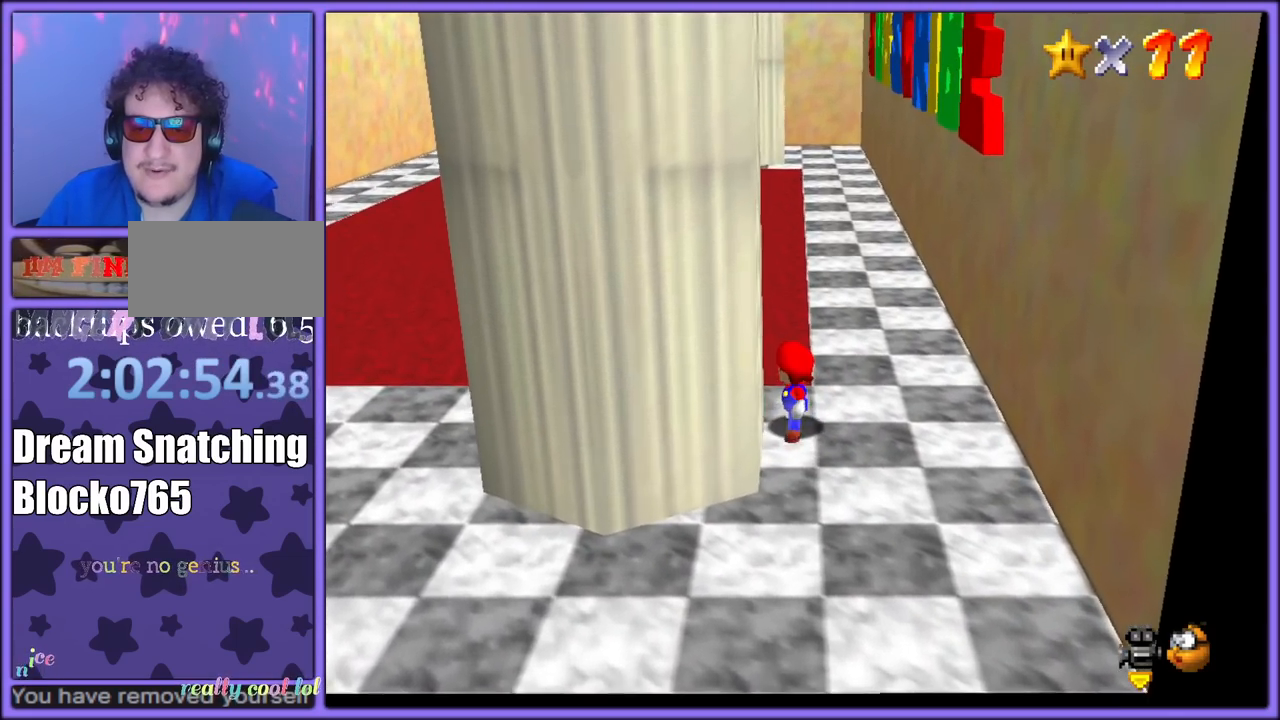
{"buttons": [], "left_stick": "up-left", "button_events": [[150, "A", "down"], [200, "A", "up"]]}
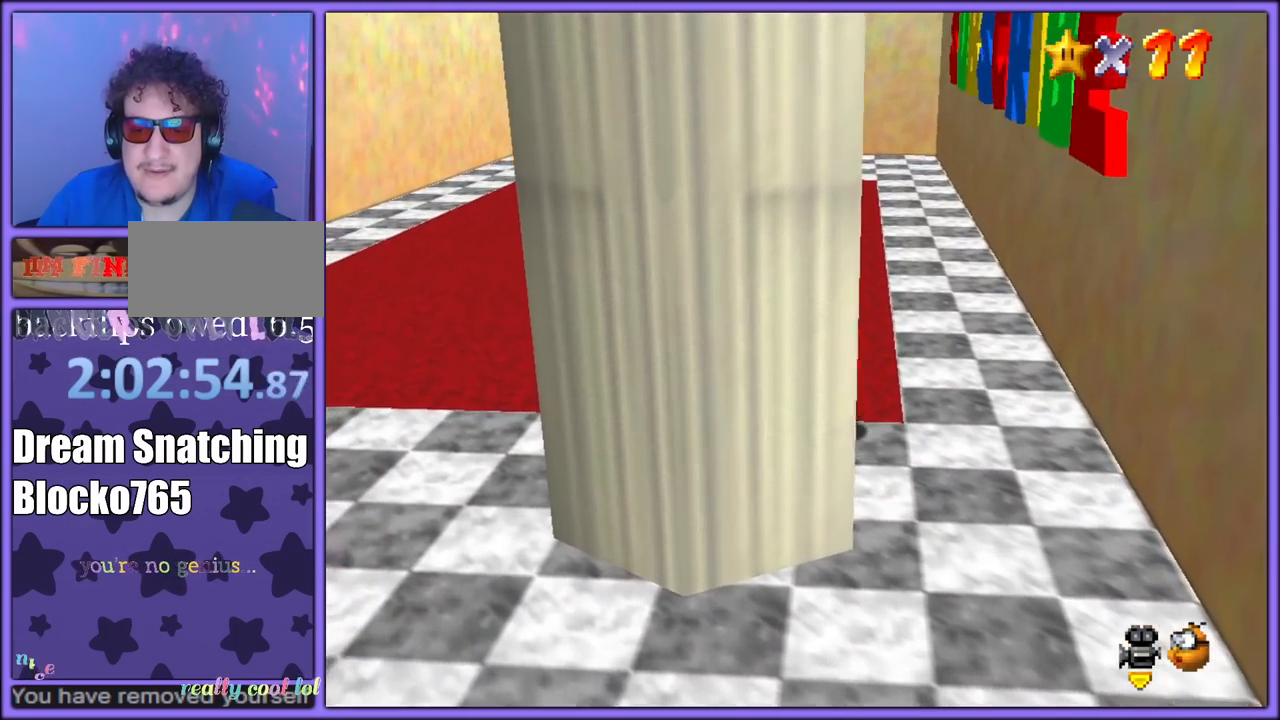
{"buttons": ["C_LEFT"], "left_stick": "up-left", "button_events": [[183, "A", "down"], [300, "A", "up"], [433, "C_LEFT", "down"]]}
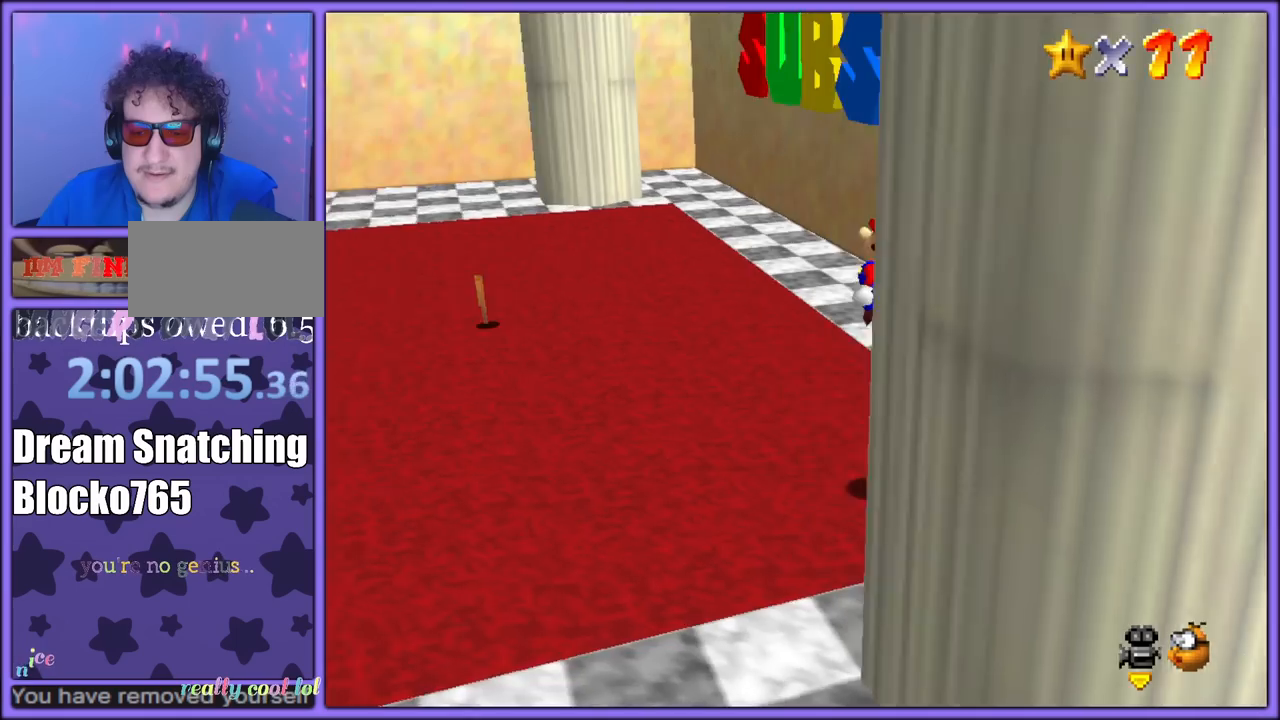
{"buttons": [], "left_stick": "left", "button_events": [[67, "C_LEFT", "up"], [217, "B", "down"], [283, "B", "up"], [300, "A", "down"], [367, "B", "down"], [383, "A", "up"], [467, "B", "up"]]}